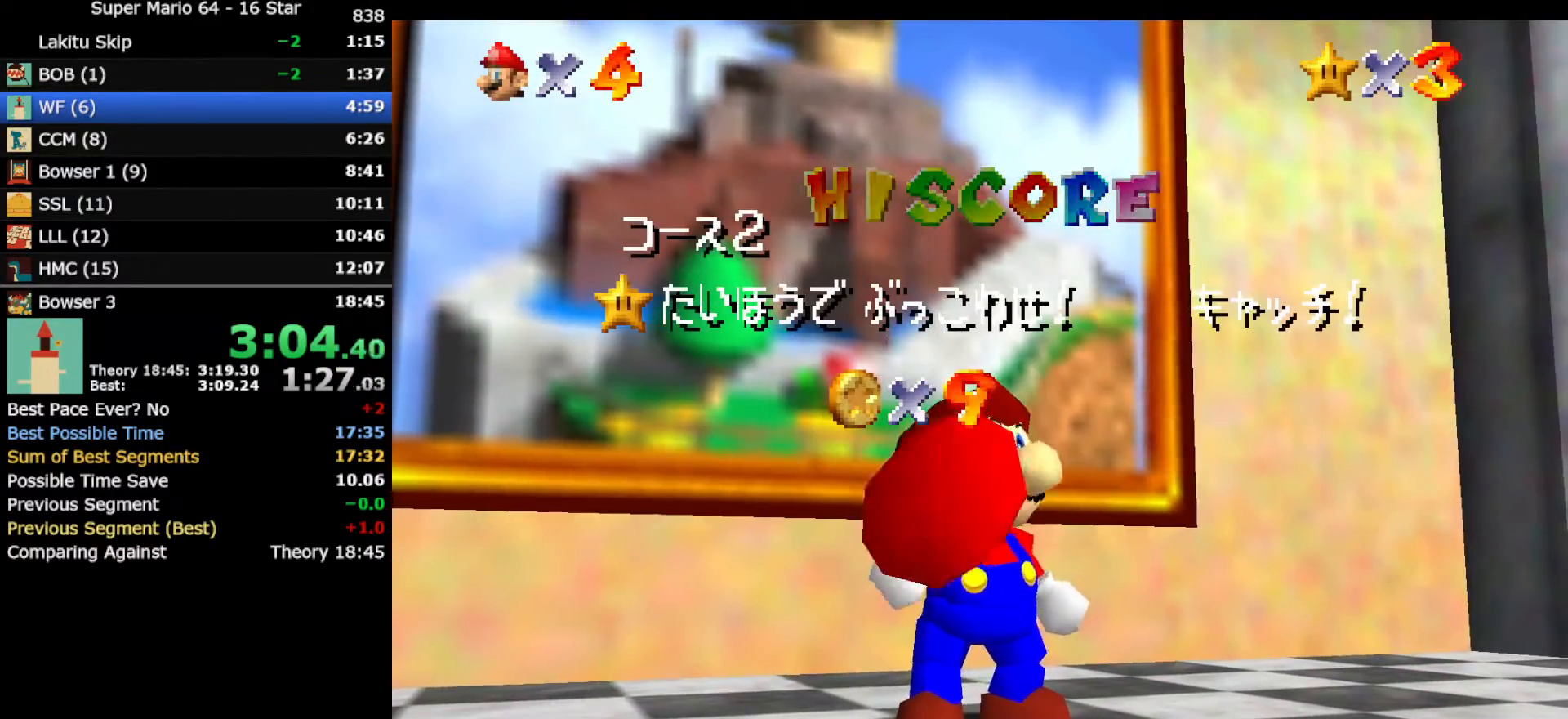
Gameplay with a controller (Nintendo layout); each line is a JSON object with the inputs held at the frame after it. "events" lists button and stick changes between this image and that frame as [ms after this image, input, new state], when the widget could be followed in between. Not read: L3 R3 other_buttons.
{"buttons": [], "left_stick": "down", "events": [[433, "left_stick", "down"]]}
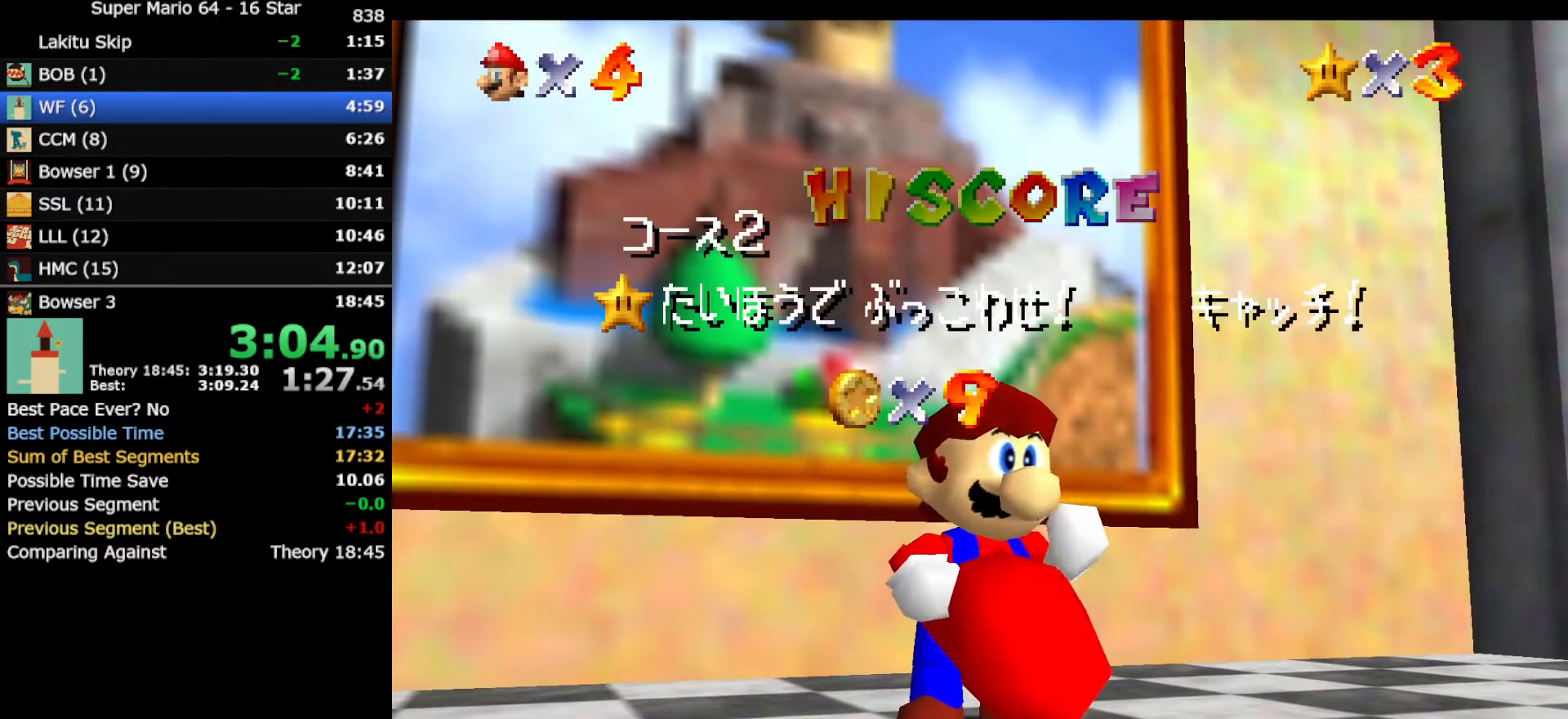
{"buttons": [], "left_stick": "down", "events": []}
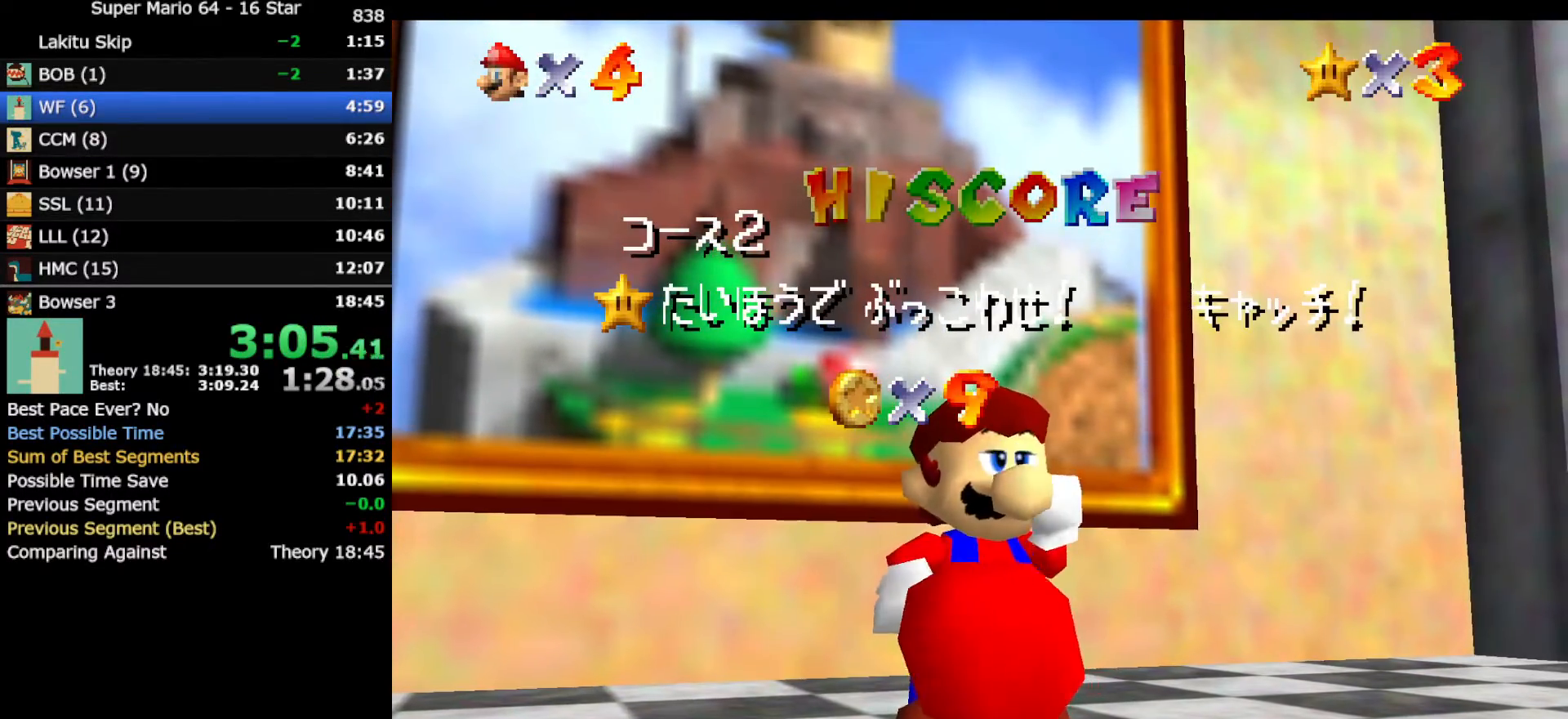
{"buttons": [], "left_stick": "down", "events": []}
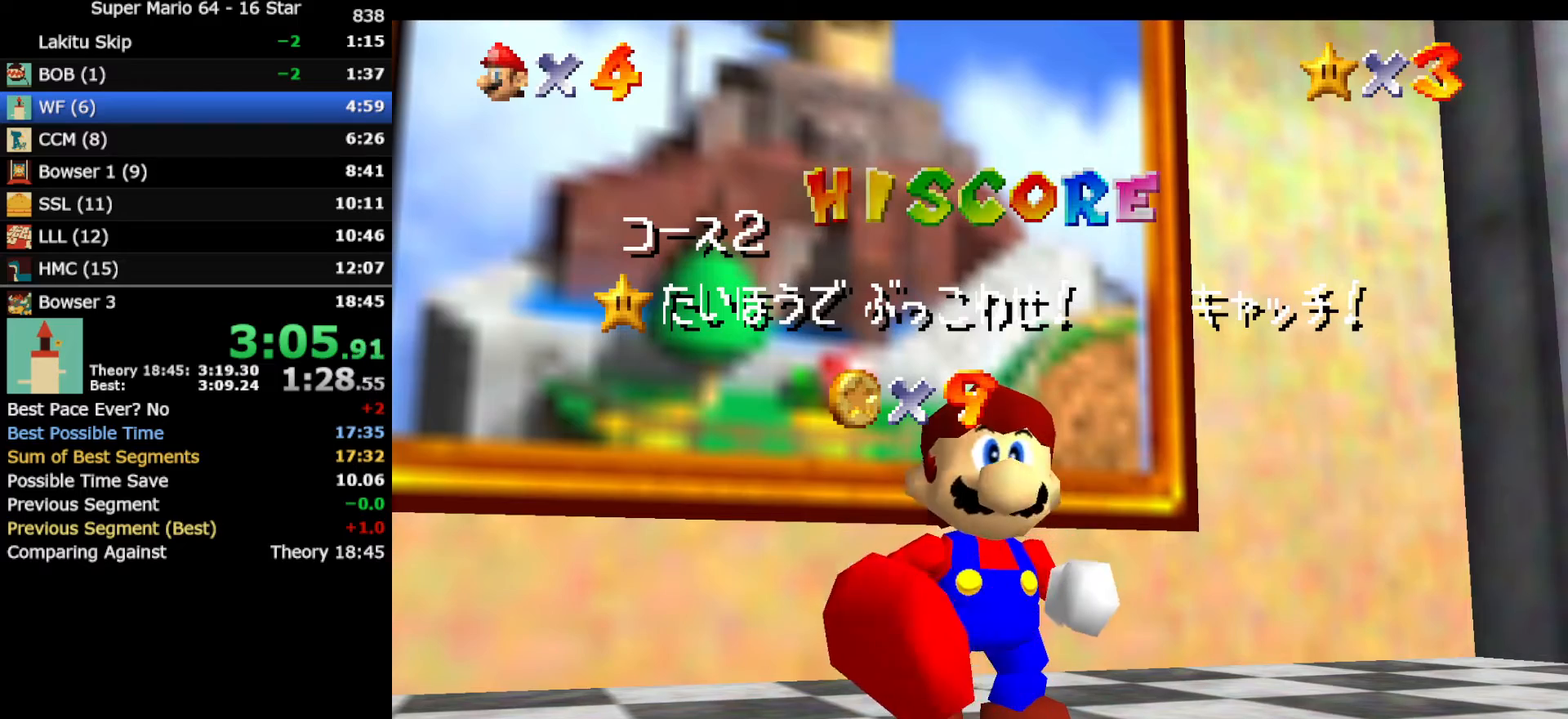
{"buttons": [], "left_stick": "down", "events": []}
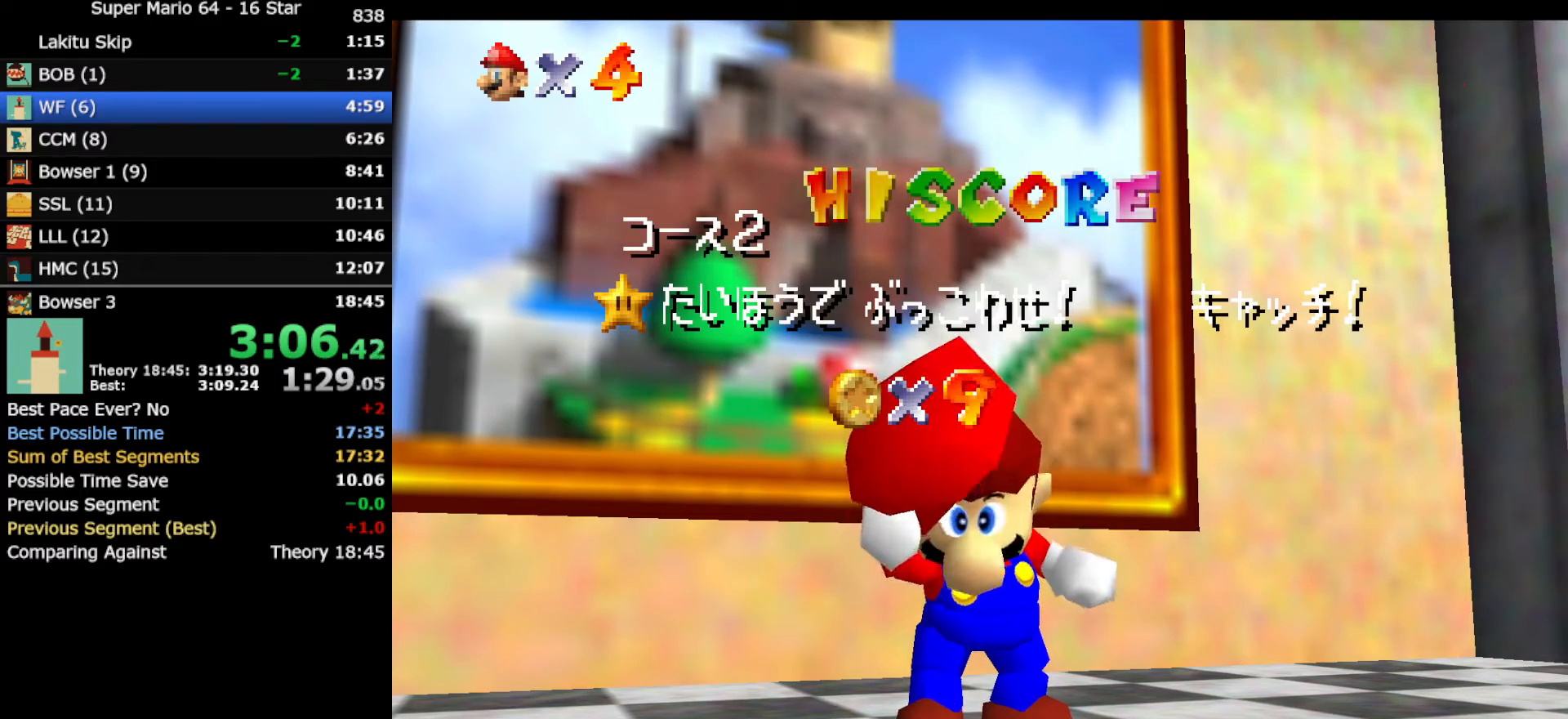
{"buttons": [], "left_stick": "down", "events": []}
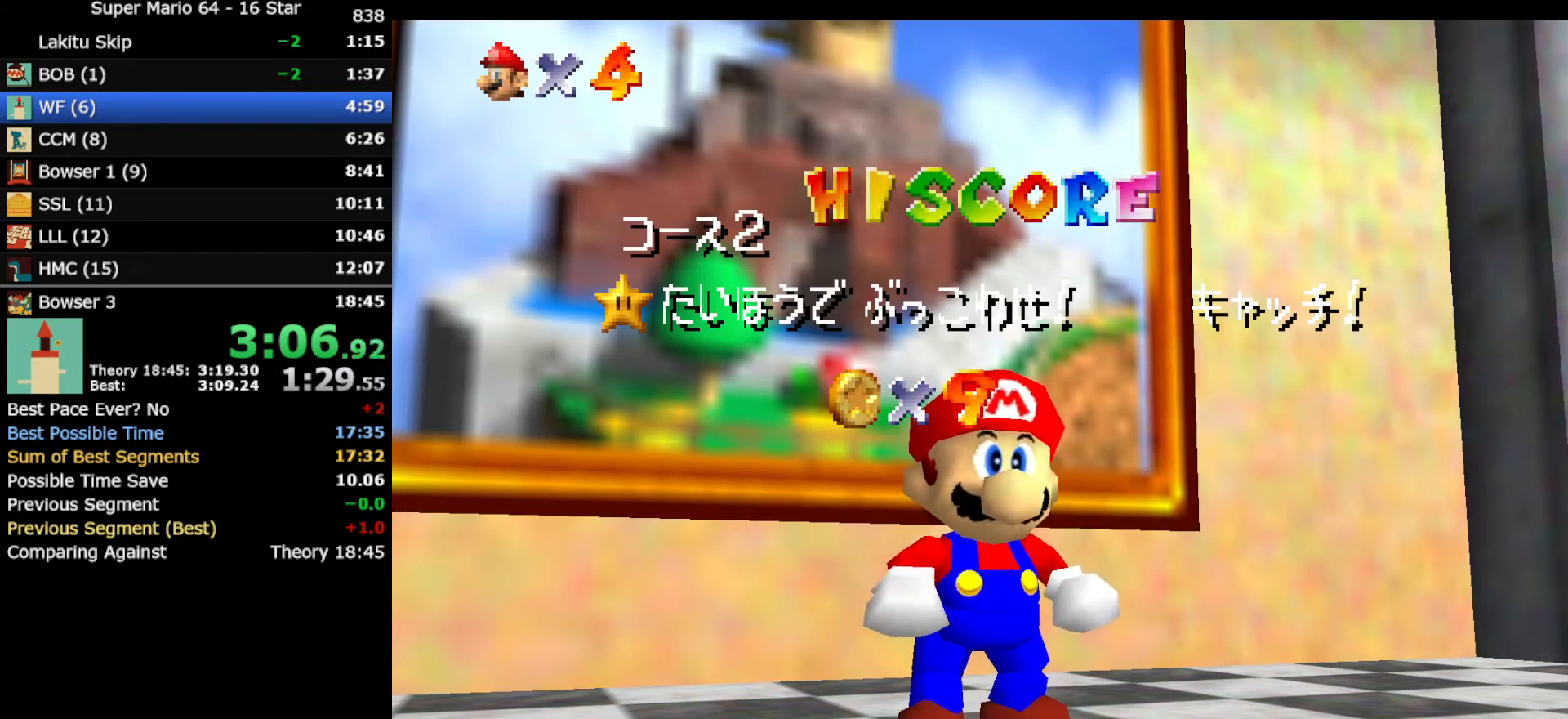
{"buttons": [], "left_stick": "down", "events": []}
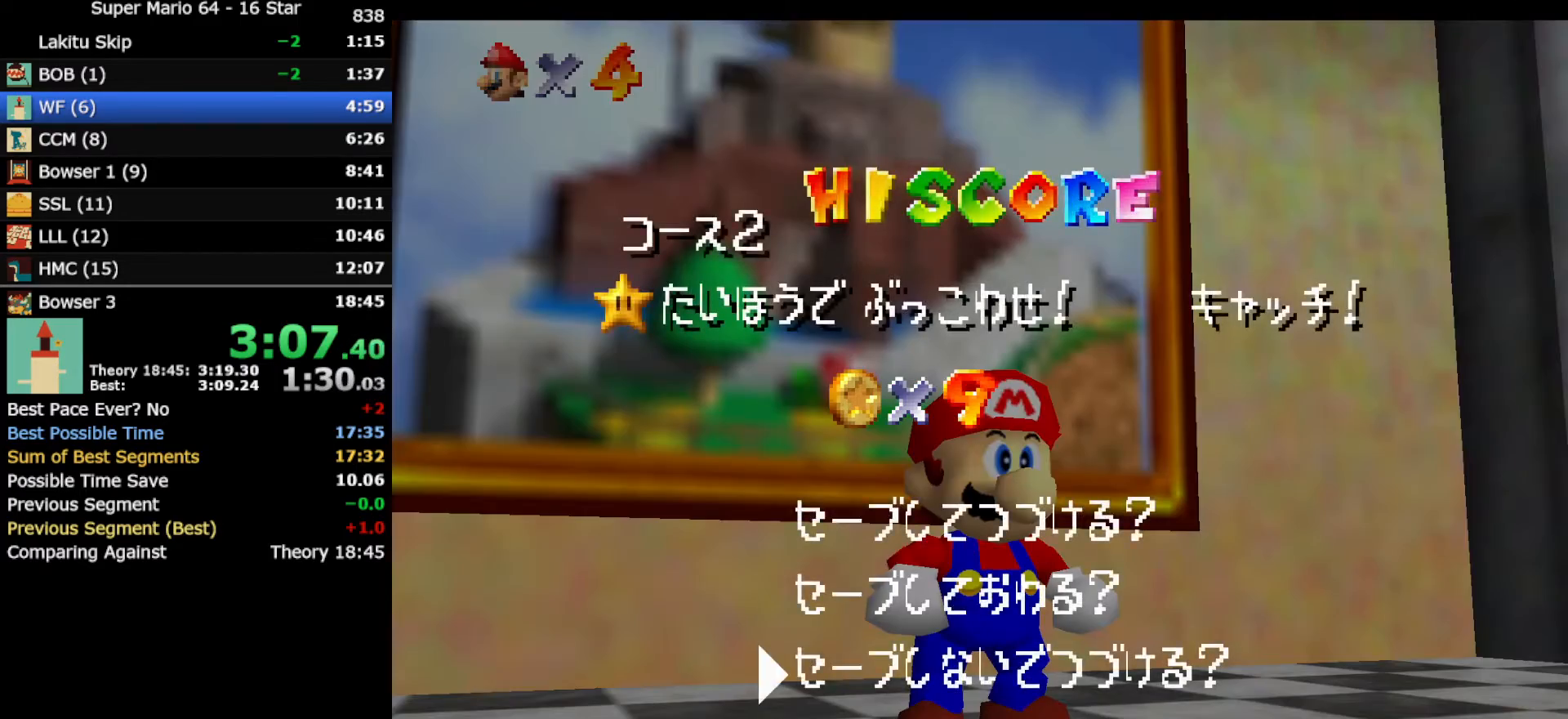
{"buttons": [], "left_stick": "up", "events": [[50, "A", "down"], [133, "left_stick", "up-right"], [167, "A", "up"], [200, "left_stick", "up"]]}
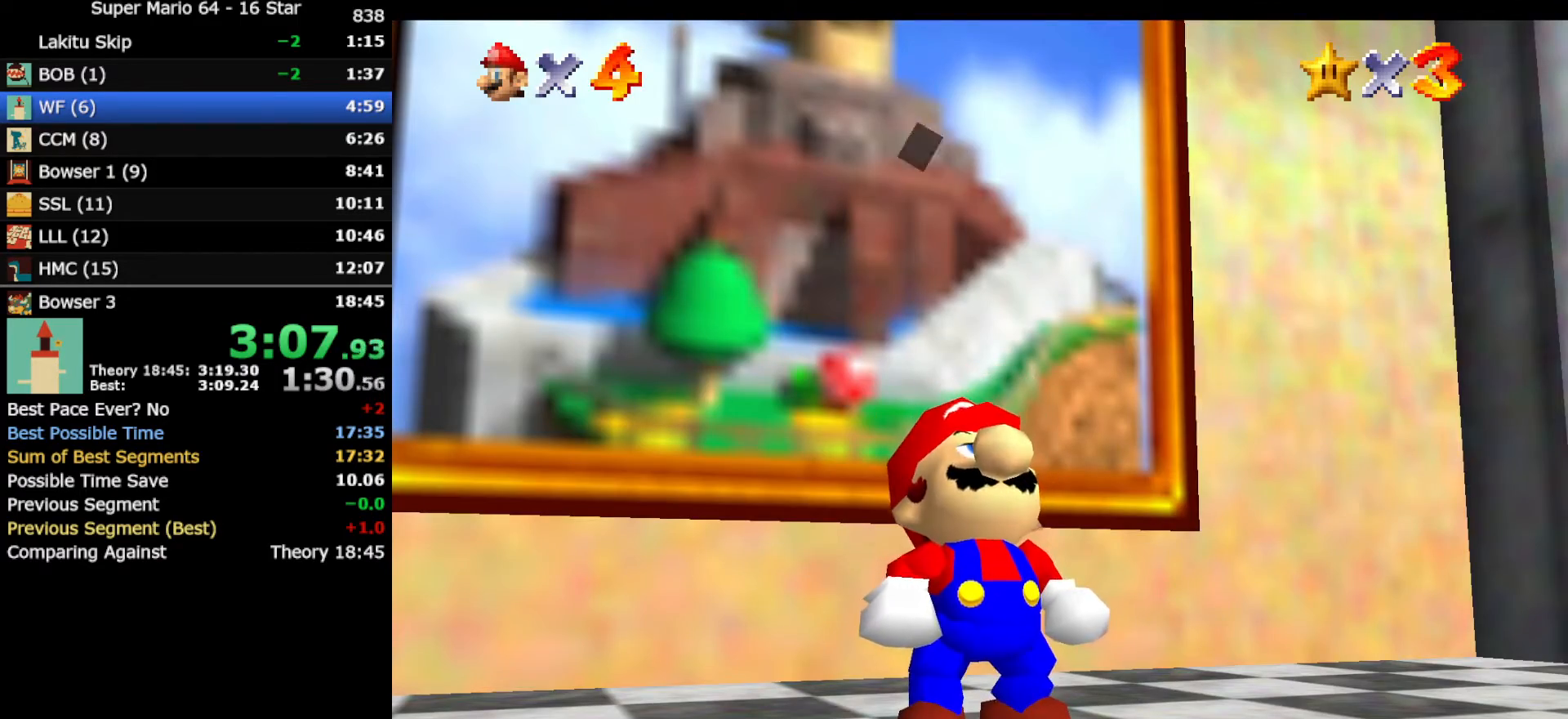
{"buttons": ["B"], "left_stick": "up", "events": [[300, "A", "down"], [333, "B", "down"], [450, "A", "up"]]}
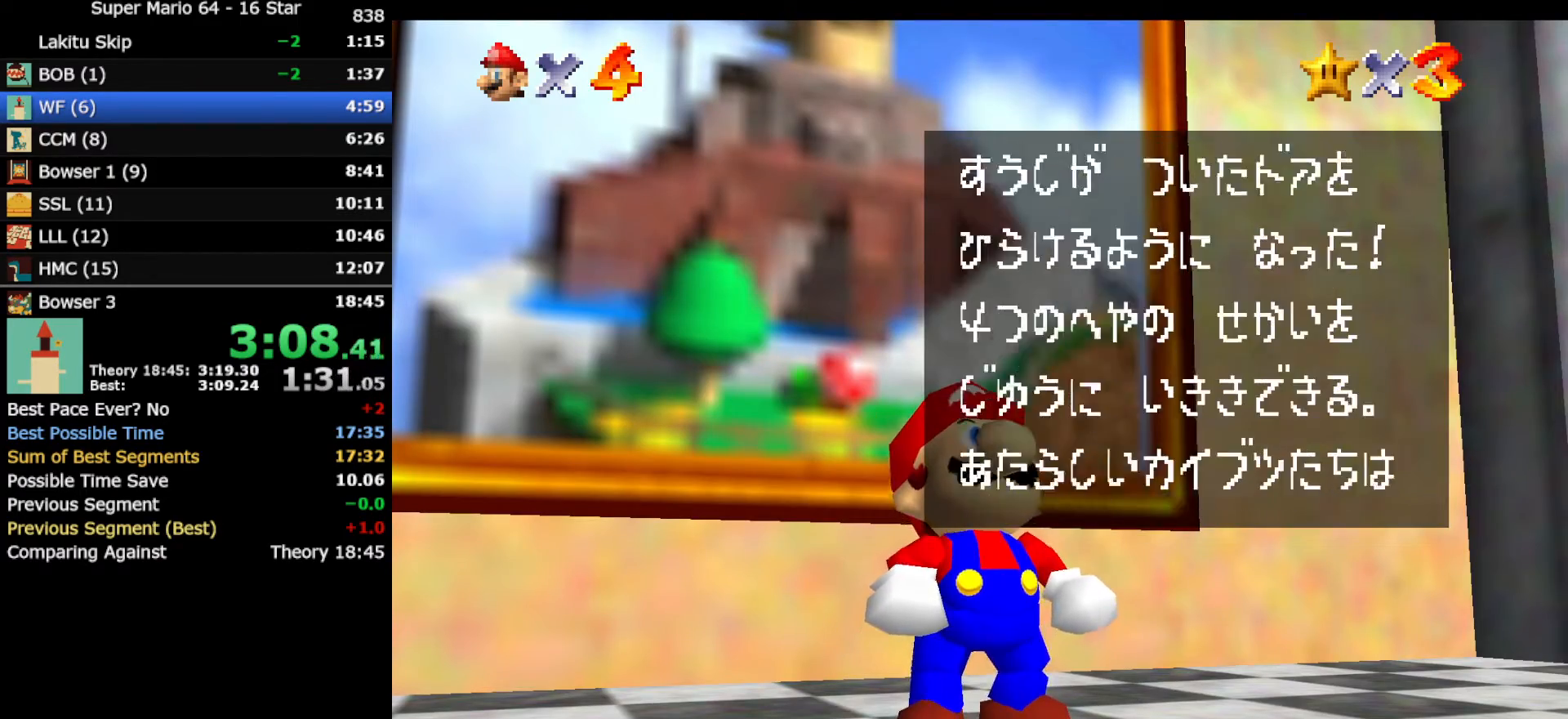
{"buttons": [], "left_stick": "up", "events": [[17, "B", "up"], [167, "A", "down"], [200, "B", "down"], [267, "A", "up"], [300, "B", "up"]]}
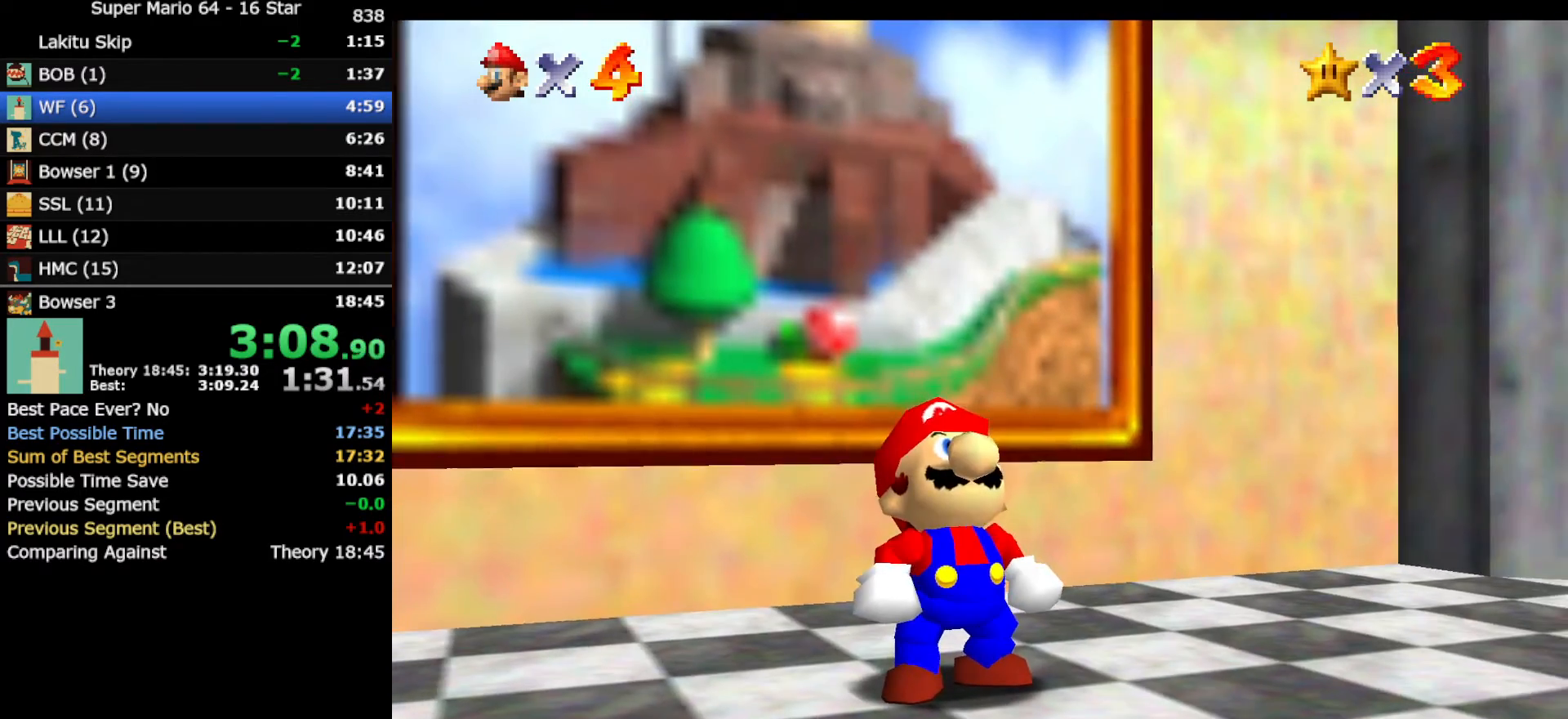
{"buttons": [], "left_stick": "up", "events": []}
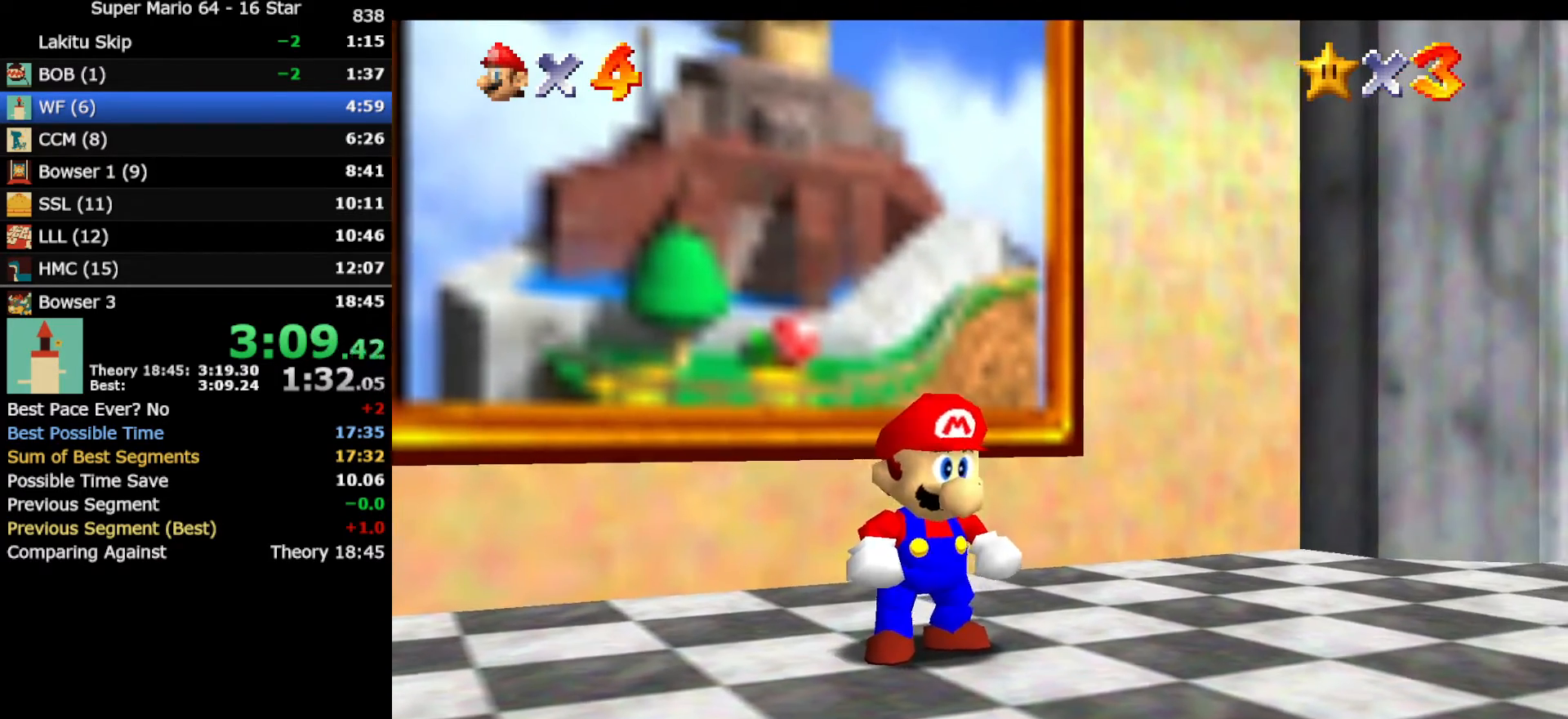
{"buttons": ["Z"], "left_stick": "up", "events": [[283, "Z", "down"], [317, "A", "down"], [417, "A", "up"]]}
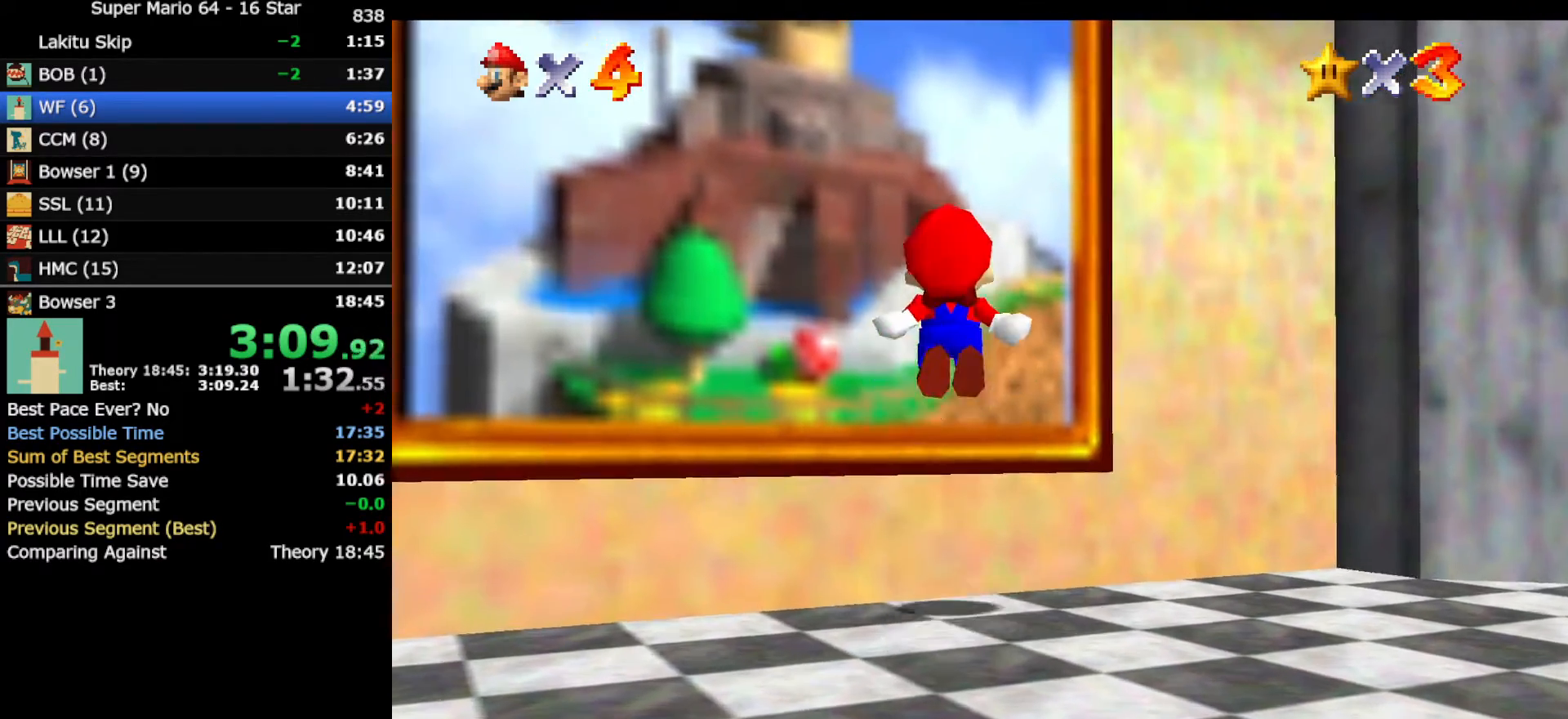
{"buttons": [], "left_stick": "center", "events": [[100, "Z", "up"], [217, "left_stick", "center"]]}
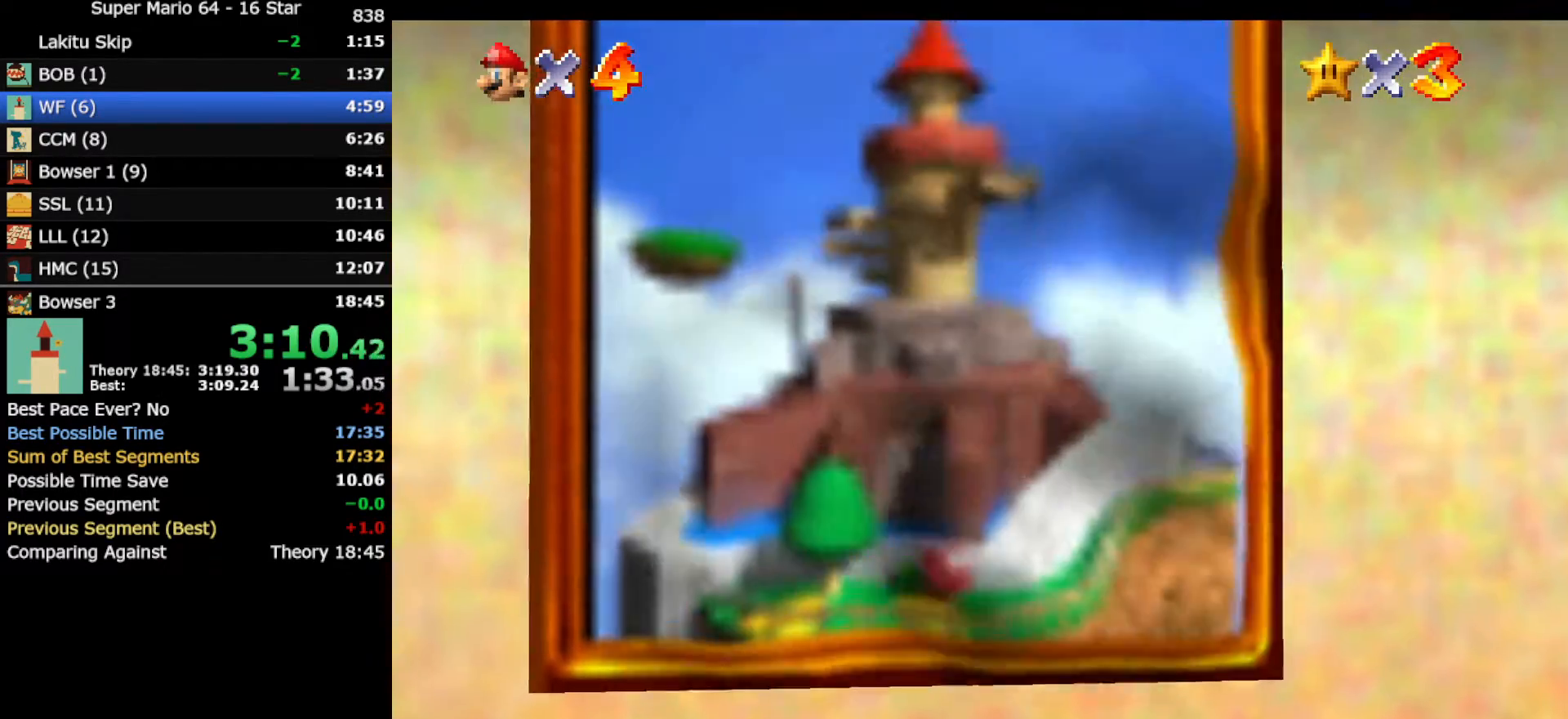
{"buttons": [], "left_stick": "left", "events": [[117, "left_stick", "left"]]}
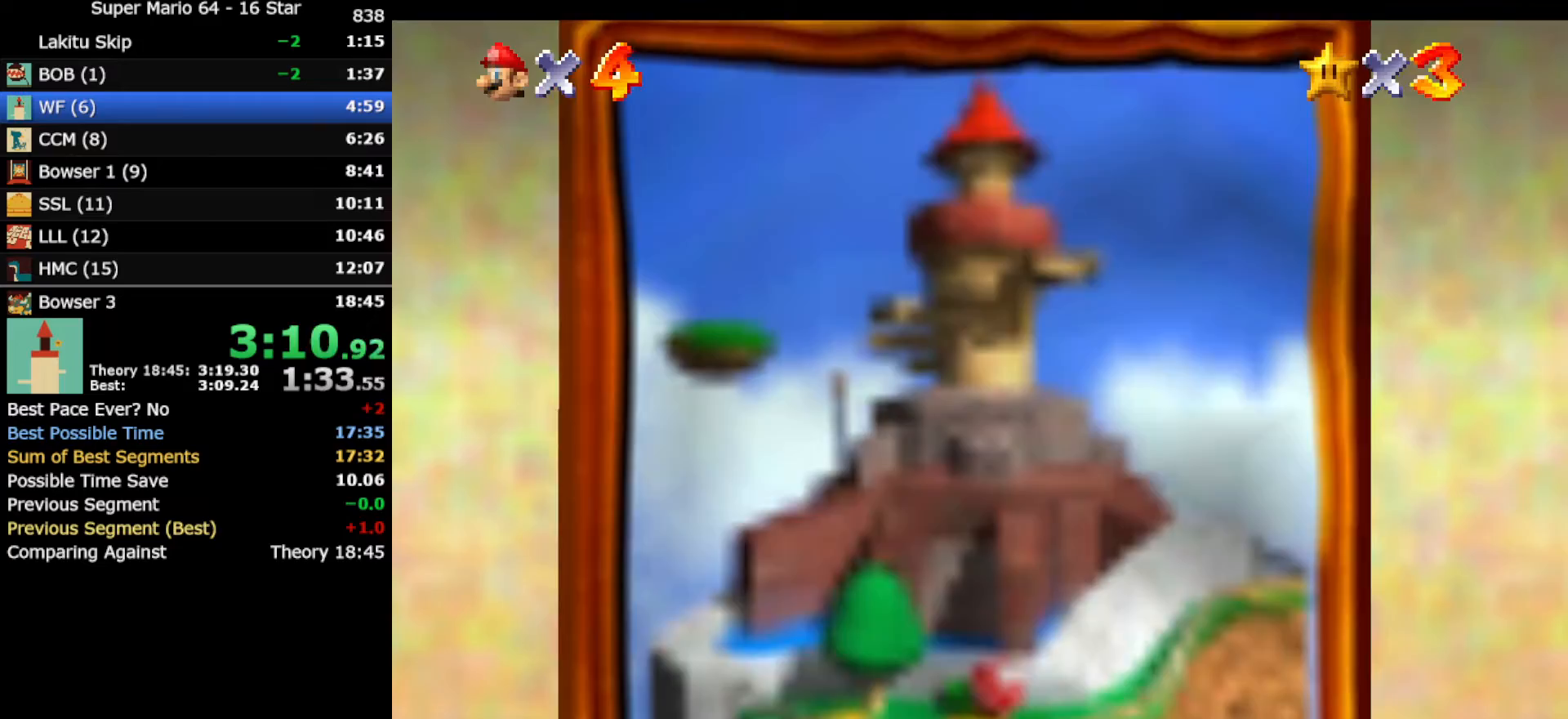
{"buttons": [], "left_stick": "left", "events": []}
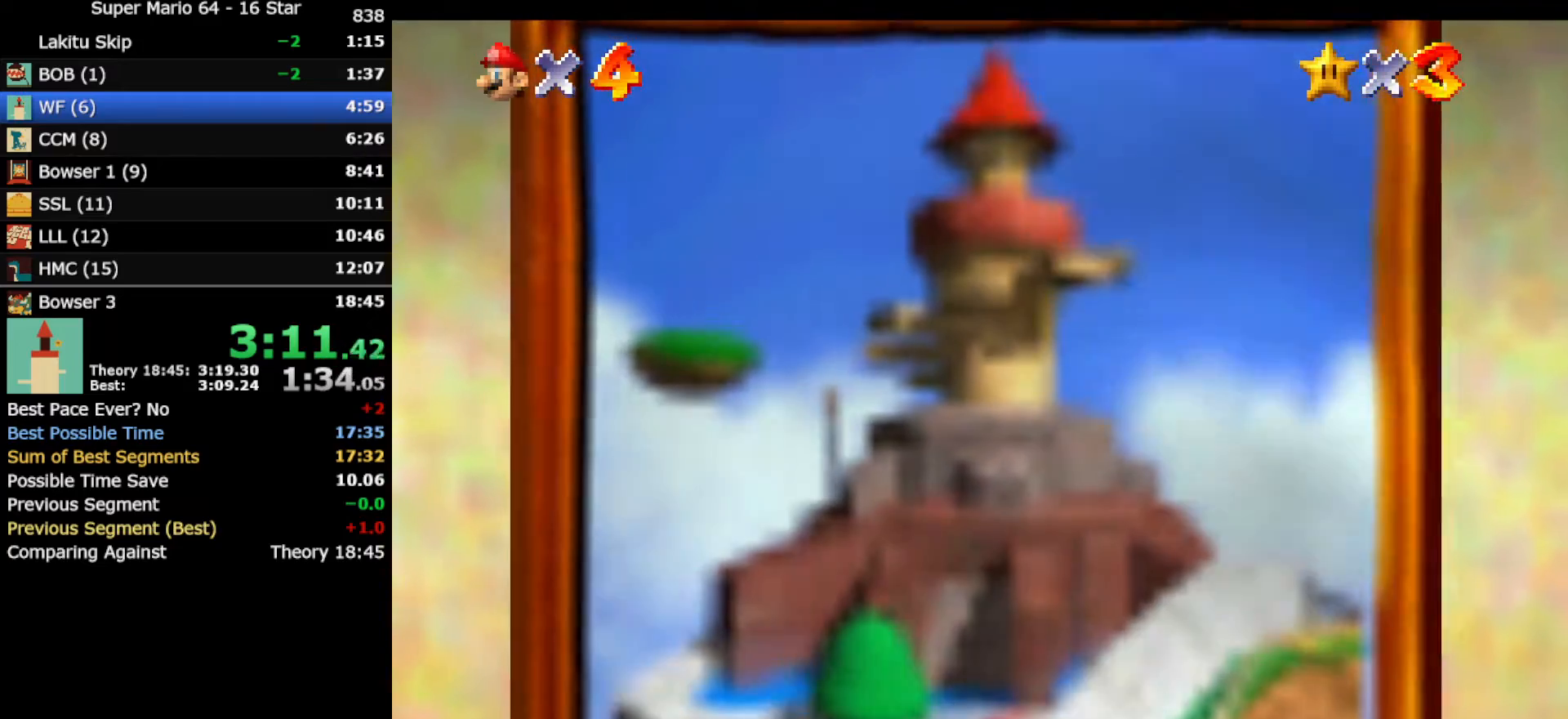
{"buttons": [], "left_stick": "left", "events": []}
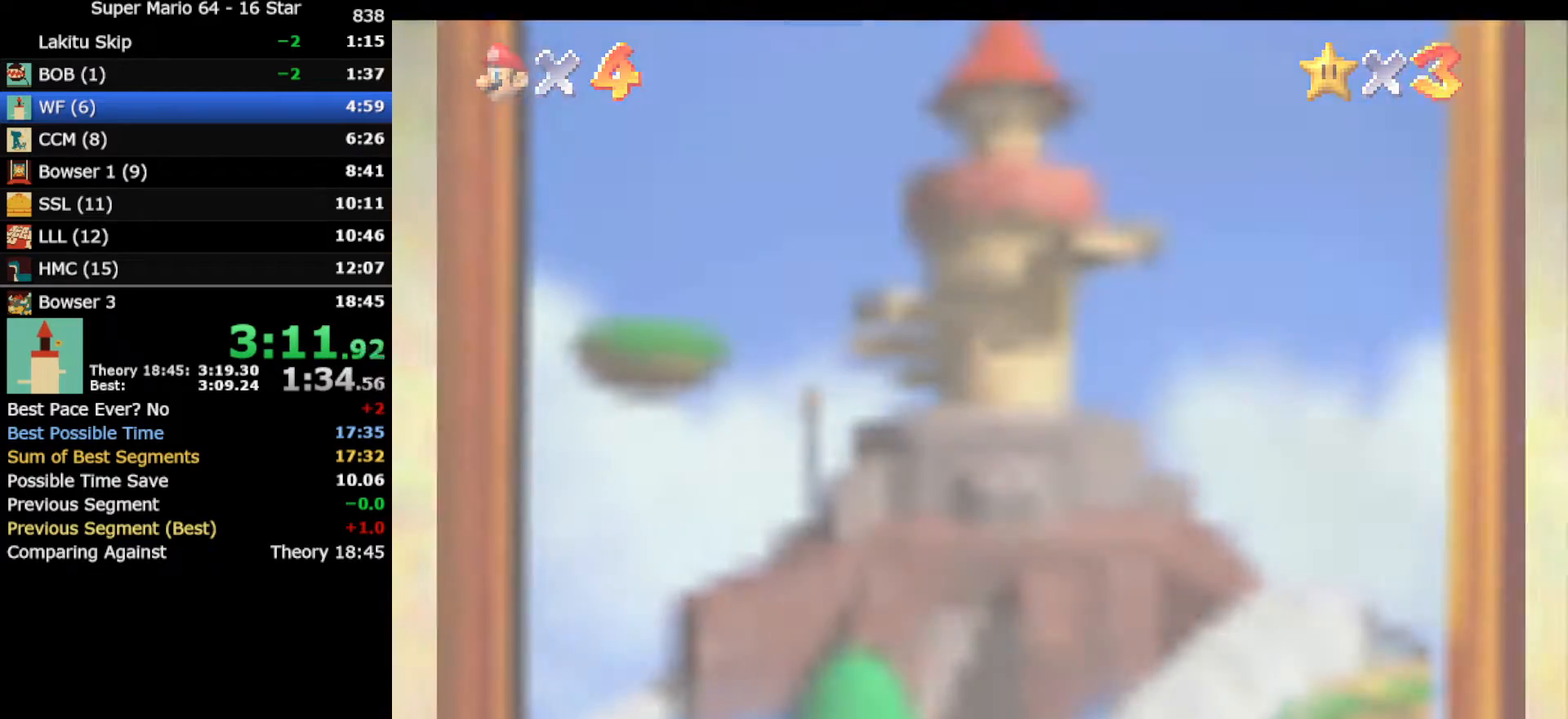
{"buttons": ["A", "B"], "left_stick": "left", "events": [[200, "A", "down"], [233, "B", "down"], [267, "A", "up"], [333, "B", "up"], [450, "A", "down"], [483, "B", "down"]]}
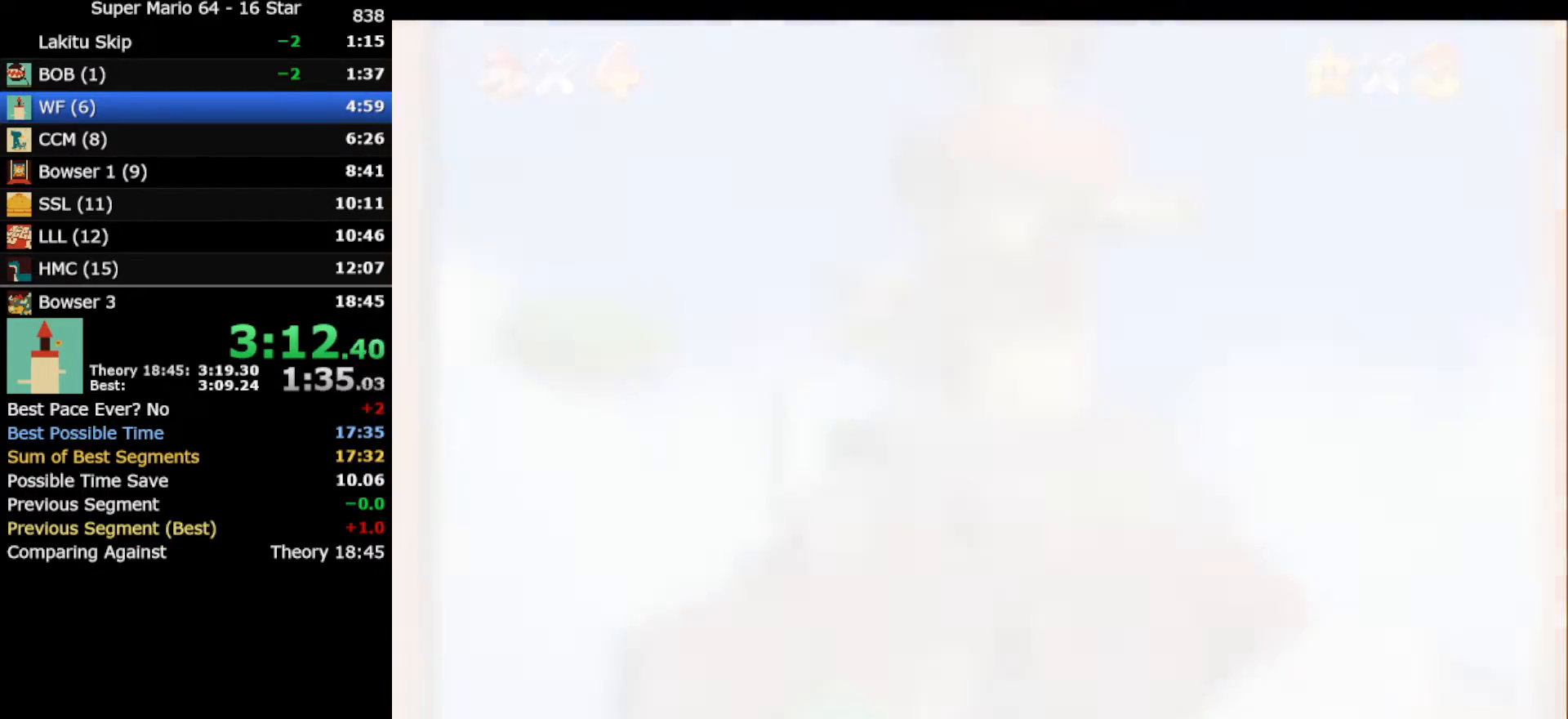
{"buttons": ["A", "B"], "left_stick": "left", "events": [[50, "A", "up"], [83, "B", "up"], [167, "A", "down"], [200, "B", "down"], [300, "A", "up"], [300, "B", "up"], [400, "A", "down"], [417, "B", "down"]]}
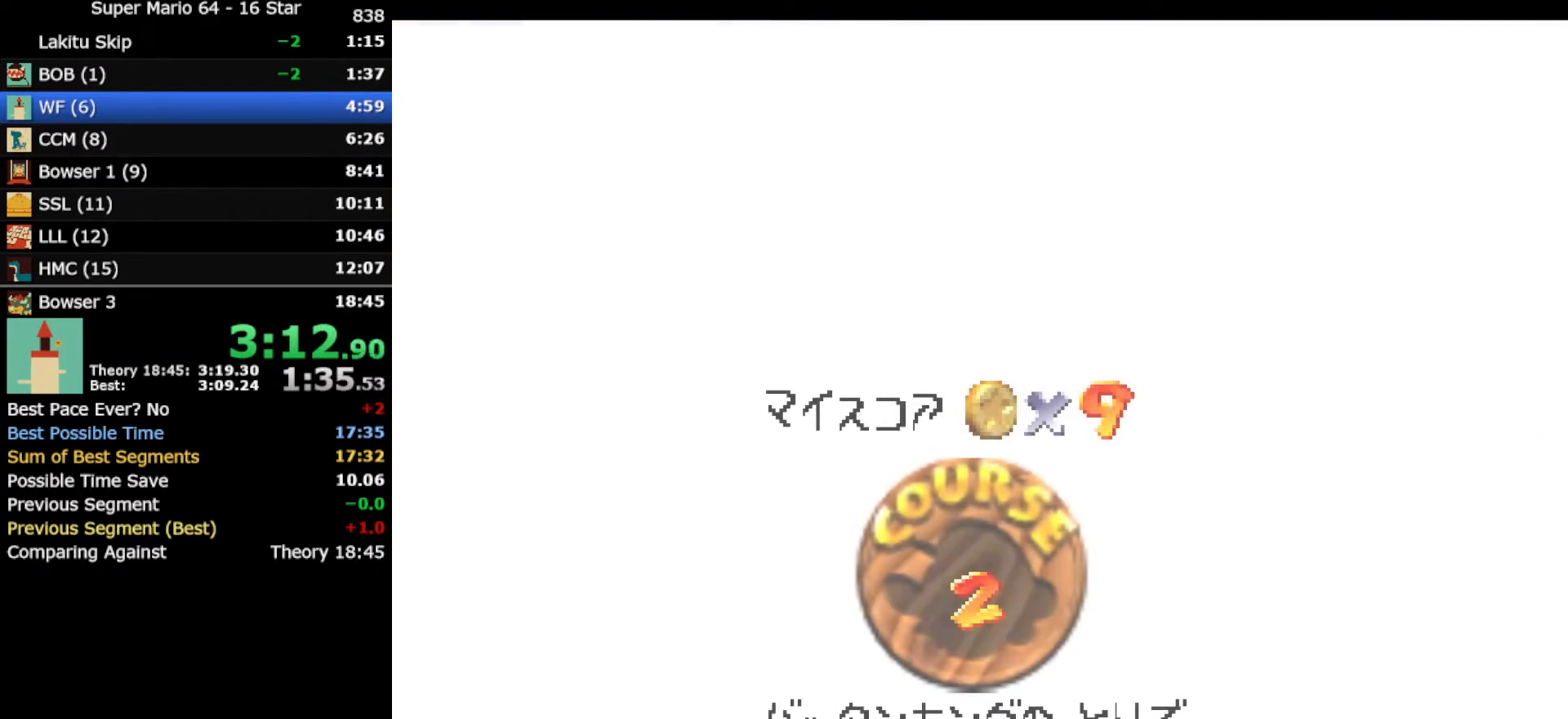
{"buttons": [], "left_stick": "left", "events": [[33, "A", "up"], [33, "B", "up"], [117, "A", "down"], [133, "B", "down"], [300, "B", "up"], [333, "B", "down"], [400, "B", "up"], [417, "A", "up"]]}
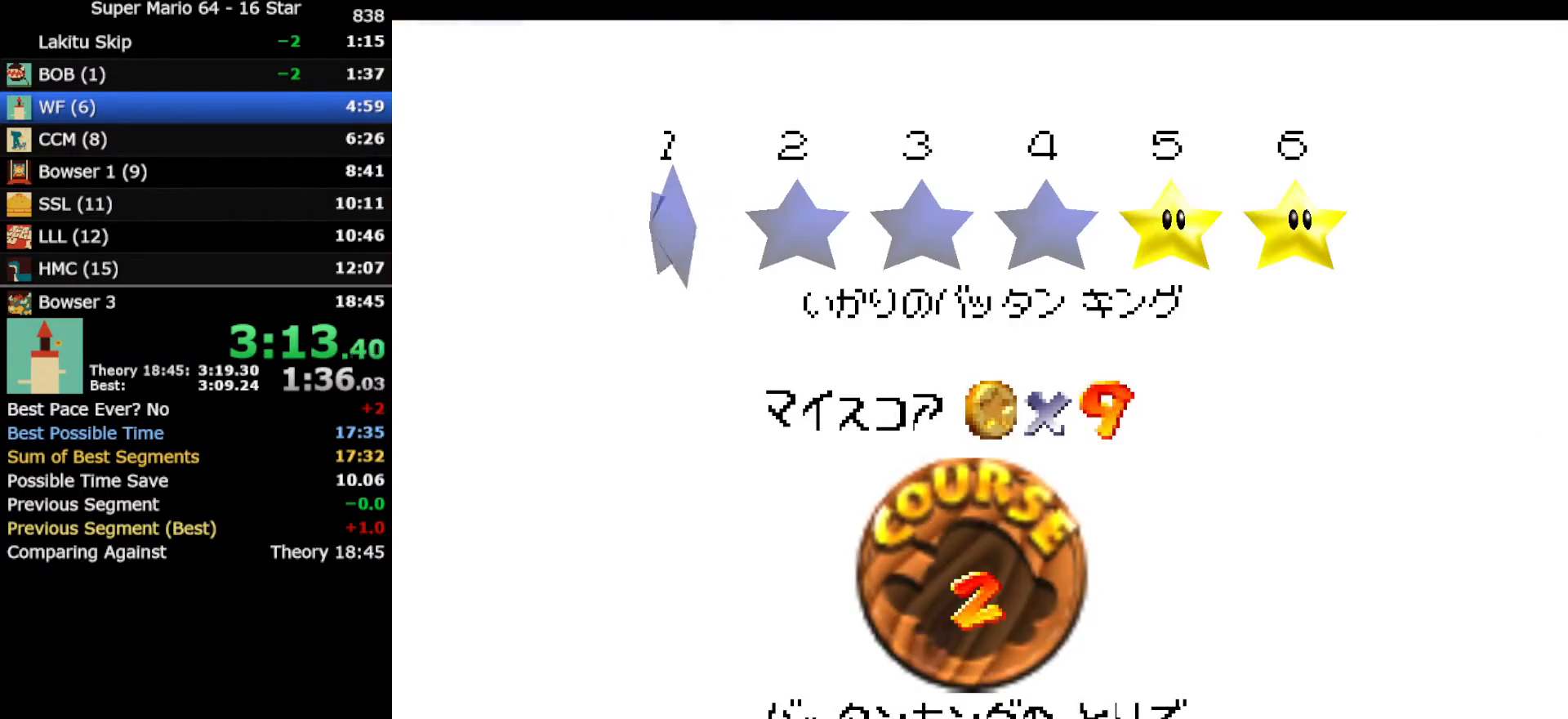
{"buttons": [], "left_stick": "left", "events": [[17, "A", "down"], [50, "B", "down"], [117, "A", "up"], [117, "B", "up"], [200, "A", "down"], [233, "B", "down"], [300, "A", "up"], [300, "B", "up"], [367, "A", "down"], [400, "B", "down"], [450, "A", "up"], [483, "B", "up"]]}
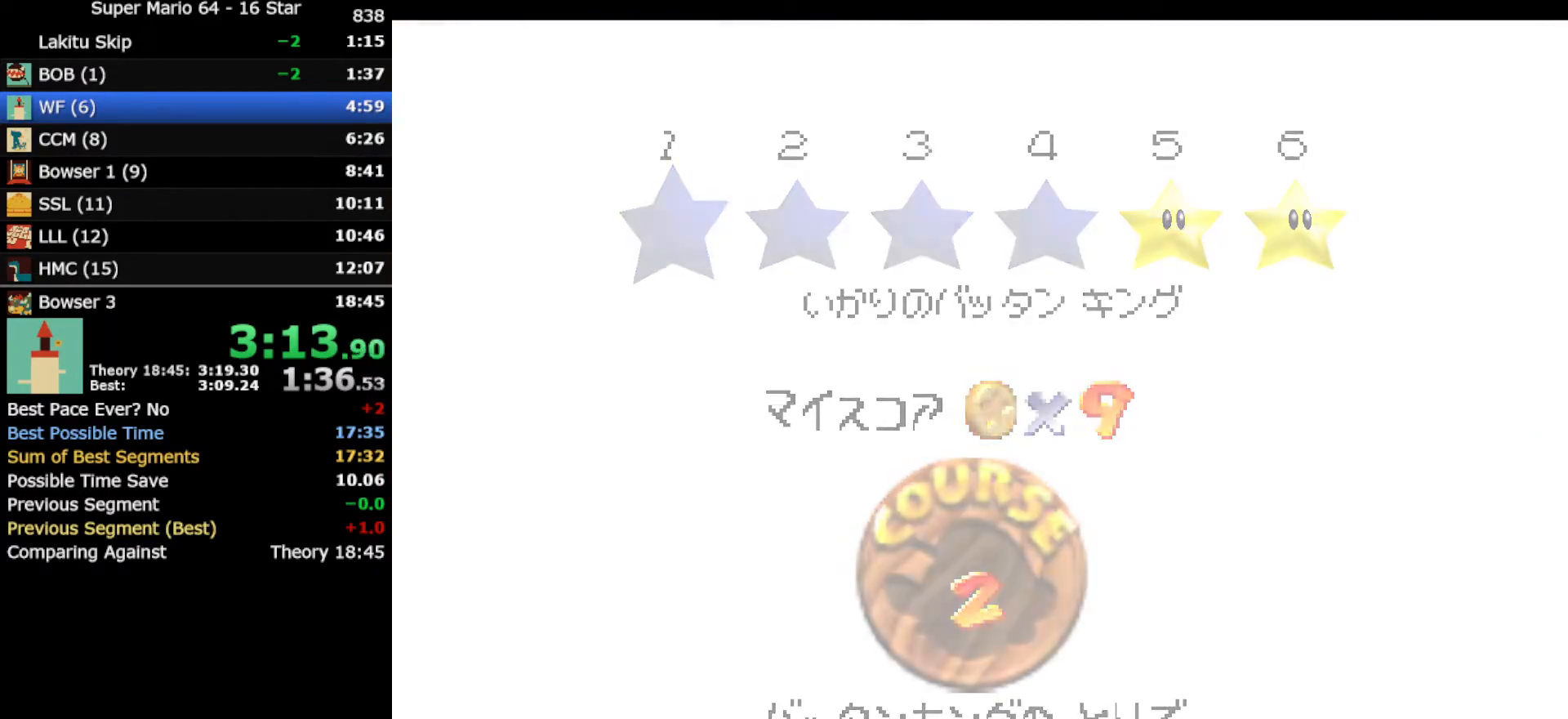
{"buttons": [], "left_stick": "left", "events": [[67, "A", "down"], [117, "A", "up"]]}
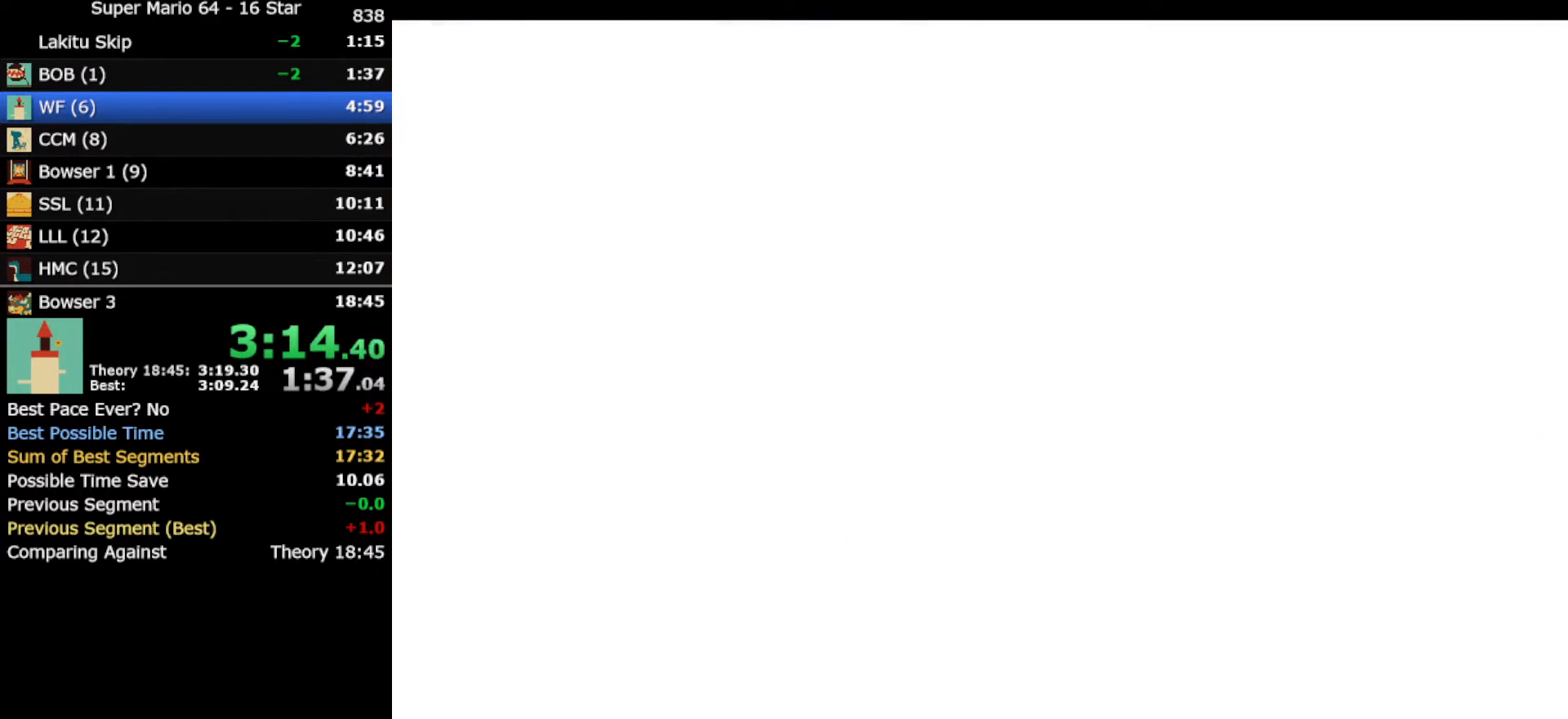
{"buttons": [], "left_stick": "up", "events": [[50, "left_stick", "center"], [367, "left_stick", "up"]]}
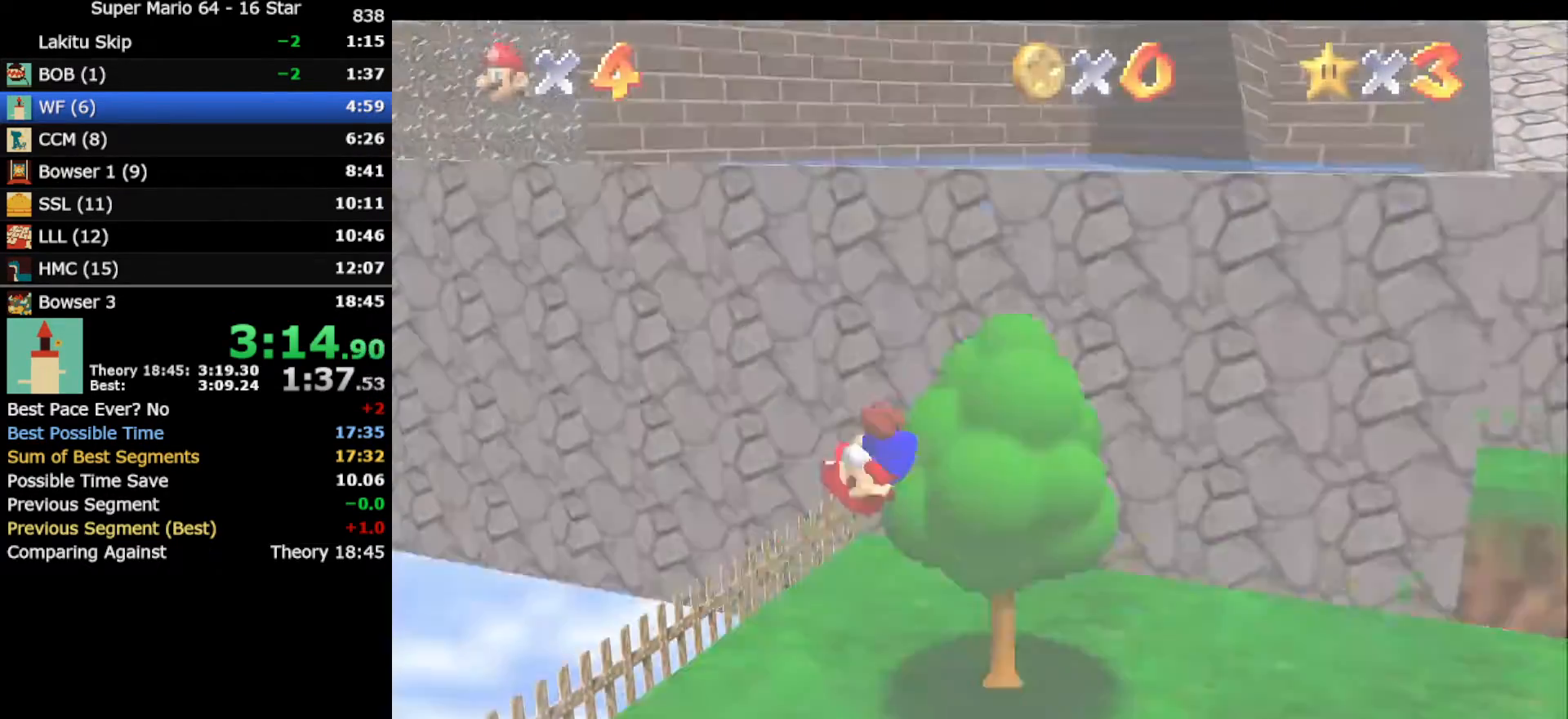
{"buttons": [], "left_stick": "up", "events": []}
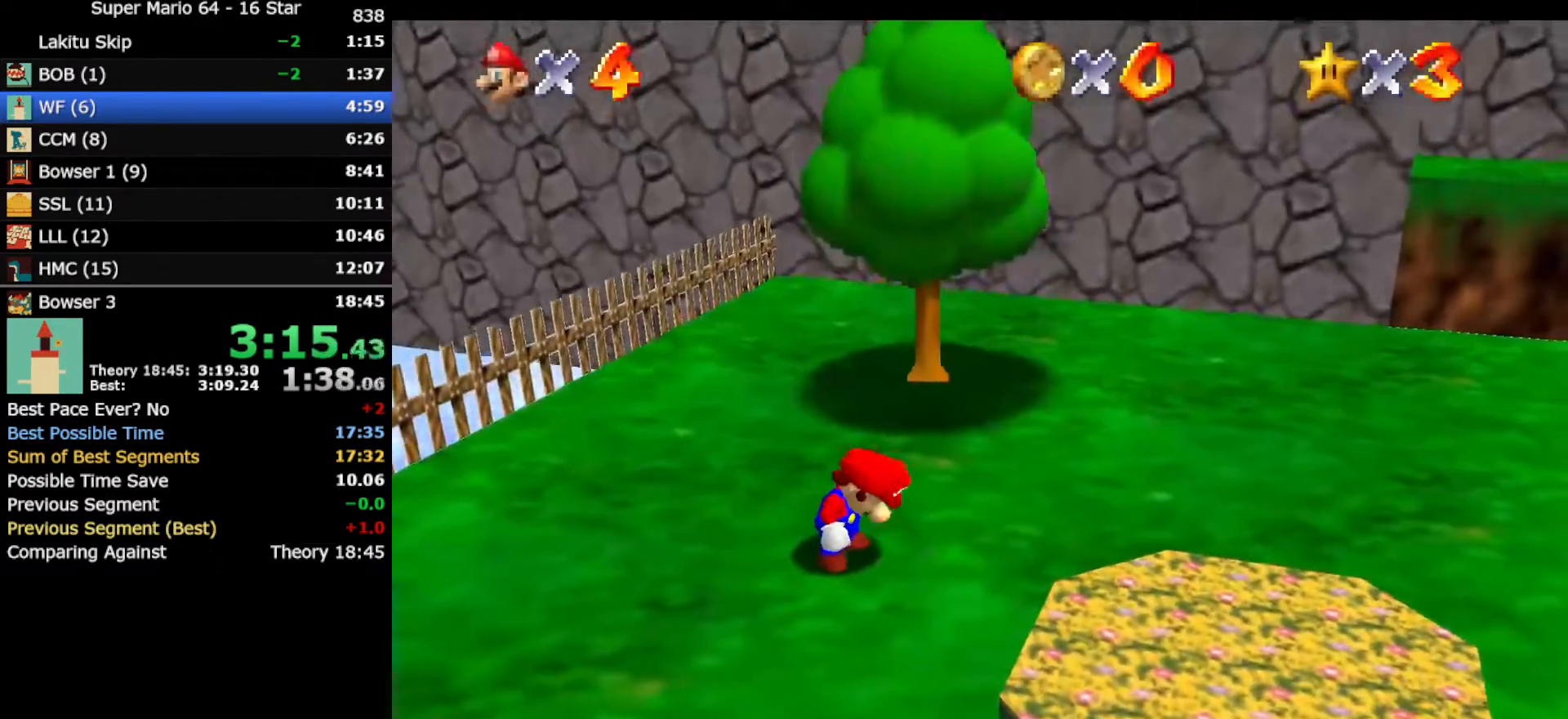
{"buttons": [], "left_stick": "up", "events": []}
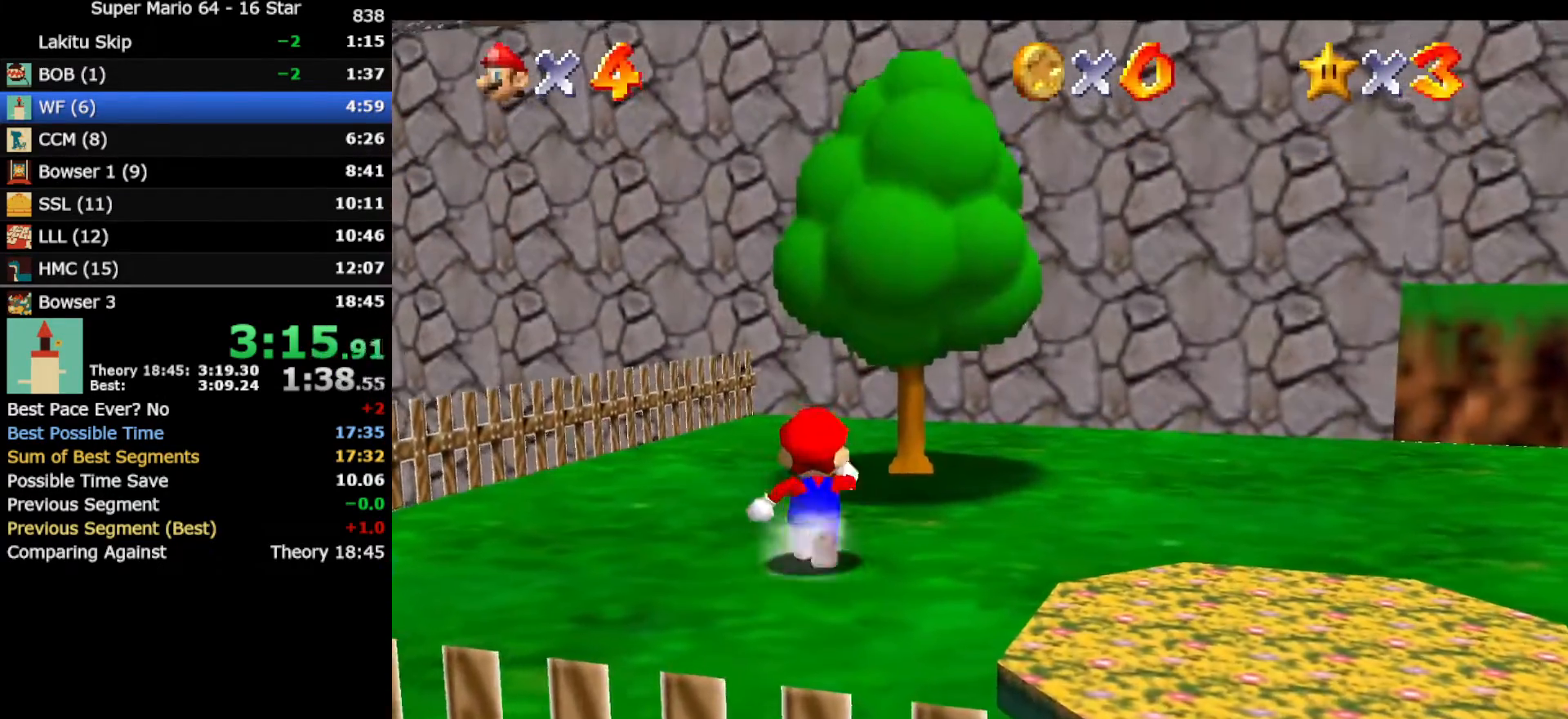
{"buttons": [], "left_stick": "up", "events": [[50, "Z", "down"], [117, "A", "down"], [217, "A", "up"], [250, "Z", "up"], [350, "C_LEFT", "down"], [433, "C_LEFT", "up"]]}
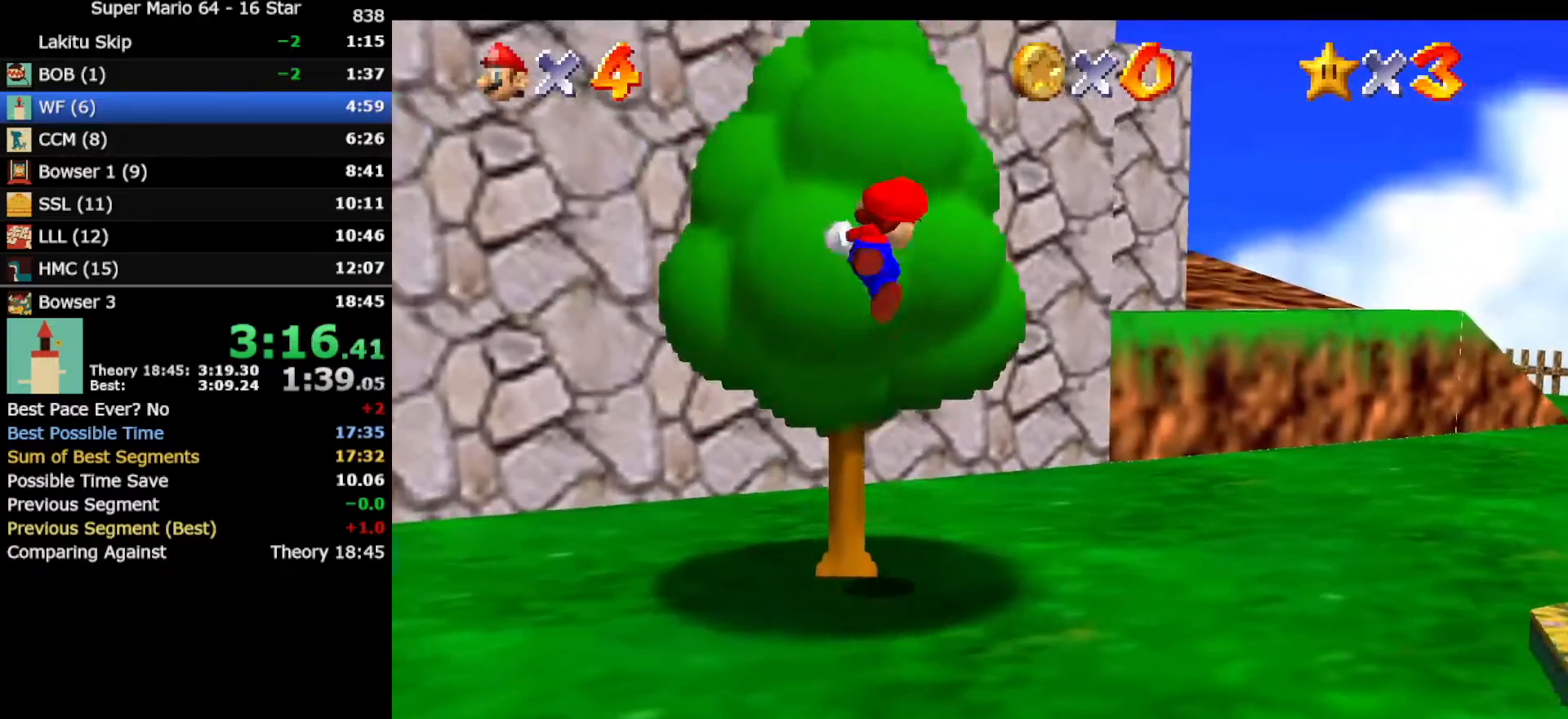
{"buttons": [], "left_stick": "up", "events": []}